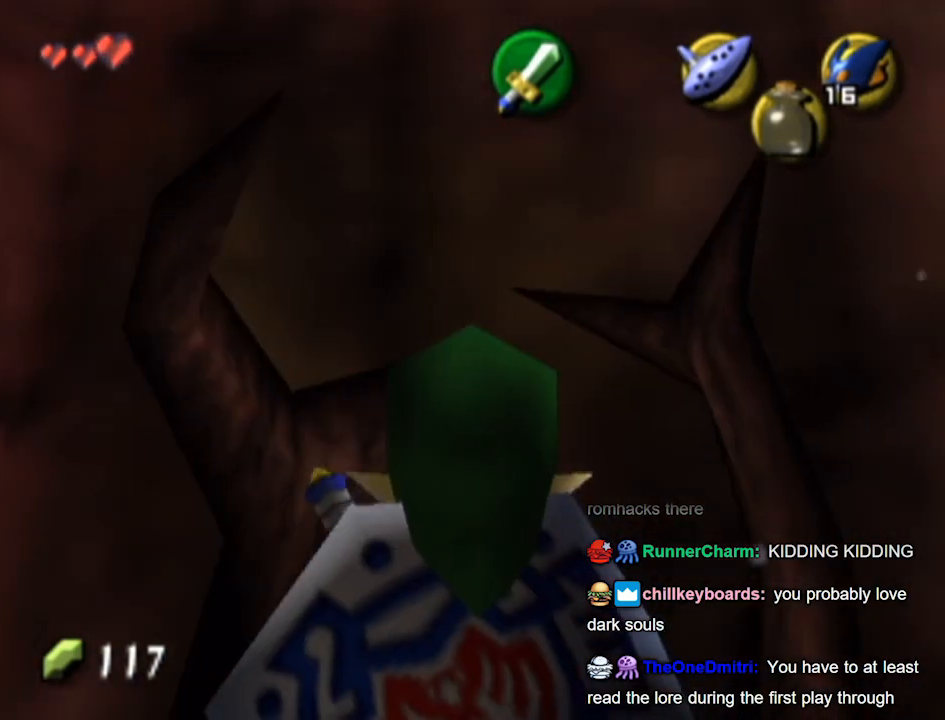
Gameplay with a controller (Nintendo layout); each line is a JSON object with the inputs held at the frame after it. "events" lists button and stick changes between this image and that frame as [ms after this image, input, new state], when the widget could be followed in between. Not read: L3 R3.
{"buttons": [], "left_stick": "center", "right_stick": "center", "events": []}
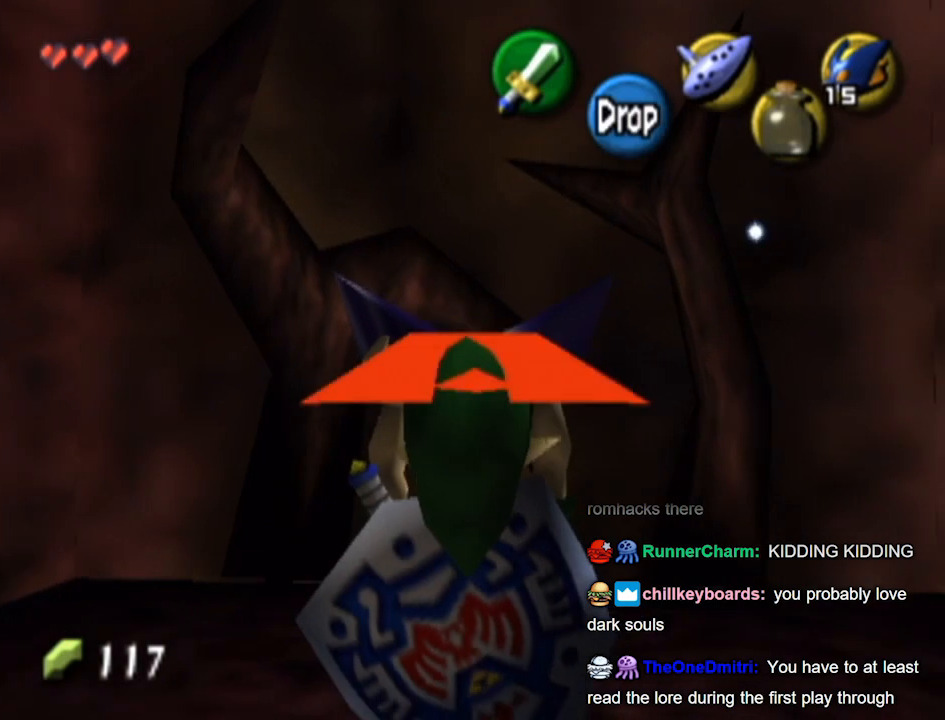
{"buttons": [], "left_stick": "center", "right_stick": "center", "events": []}
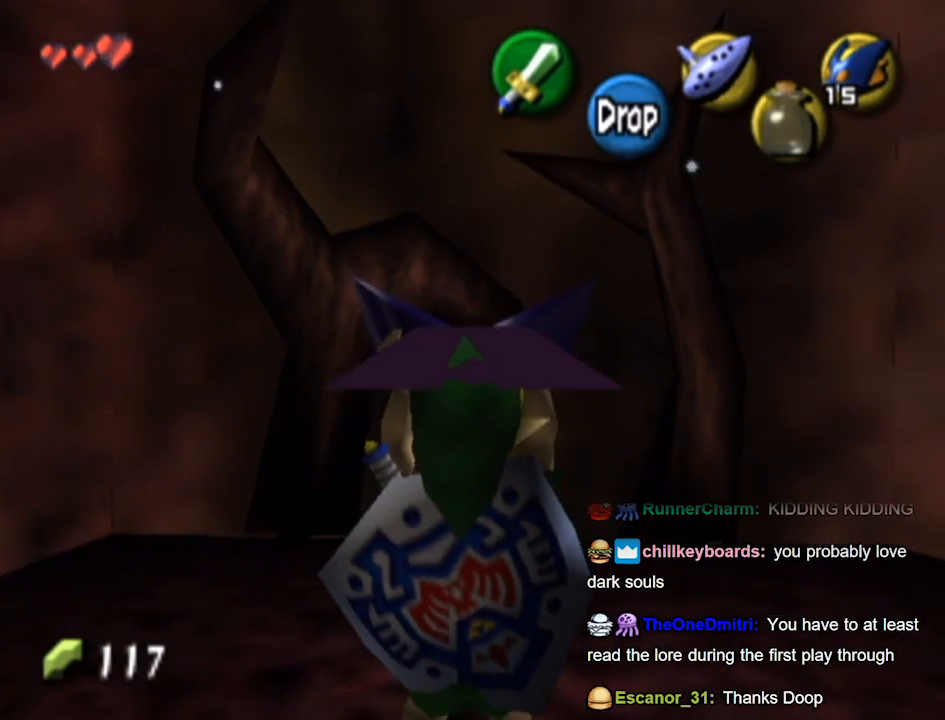
{"buttons": [], "left_stick": "center", "right_stick": "center", "events": []}
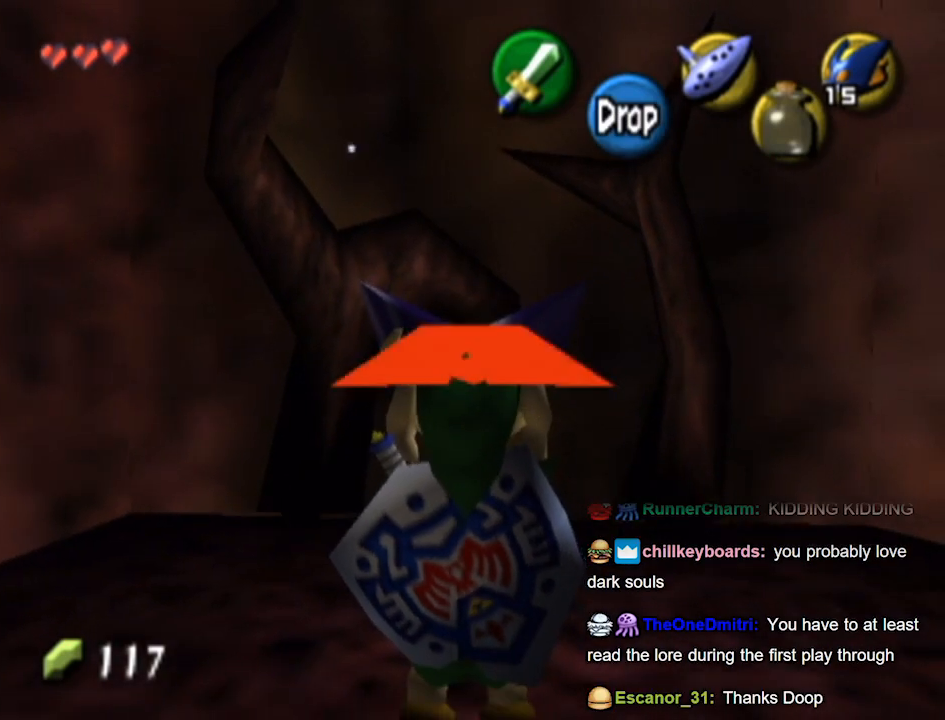
{"buttons": [], "left_stick": "center", "right_stick": "center", "events": []}
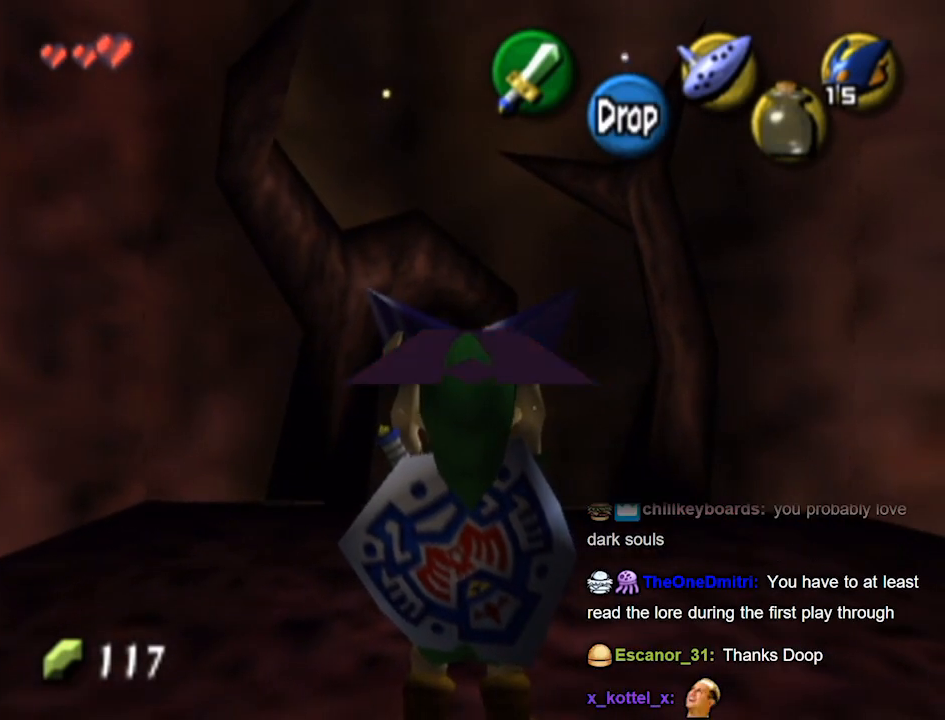
{"buttons": [], "left_stick": "center", "right_stick": "center", "events": []}
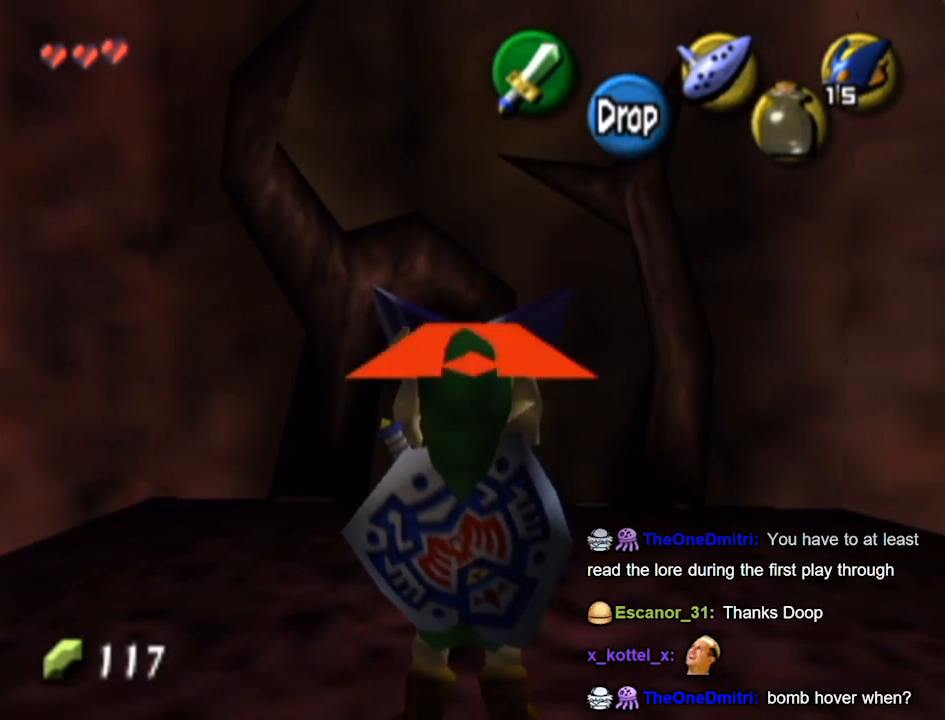
{"buttons": [], "left_stick": "center", "right_stick": "center", "events": []}
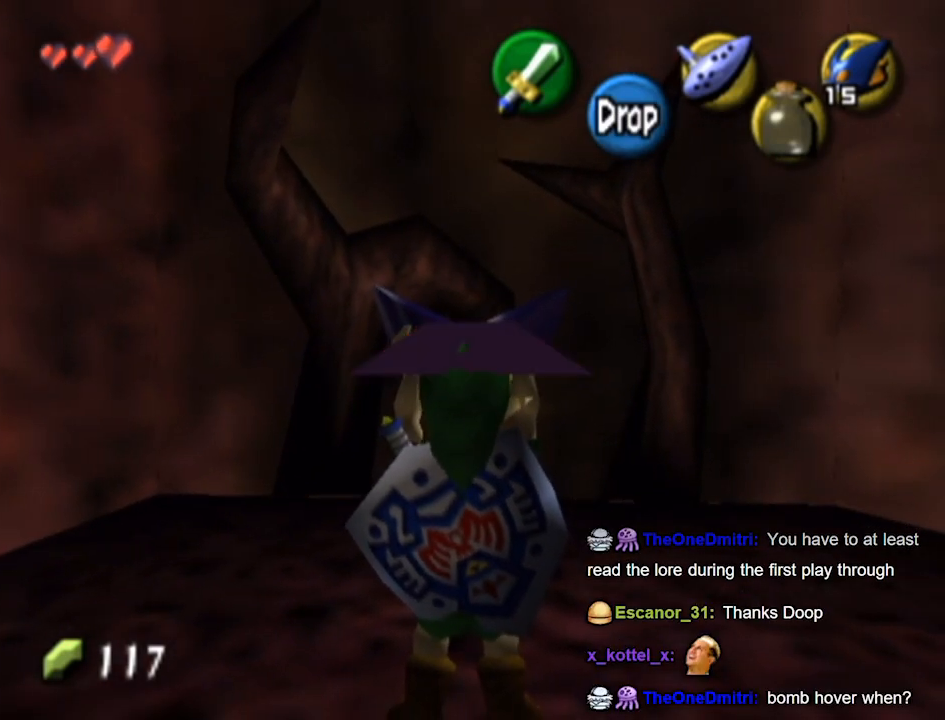
{"buttons": [], "left_stick": "center", "right_stick": "center", "events": []}
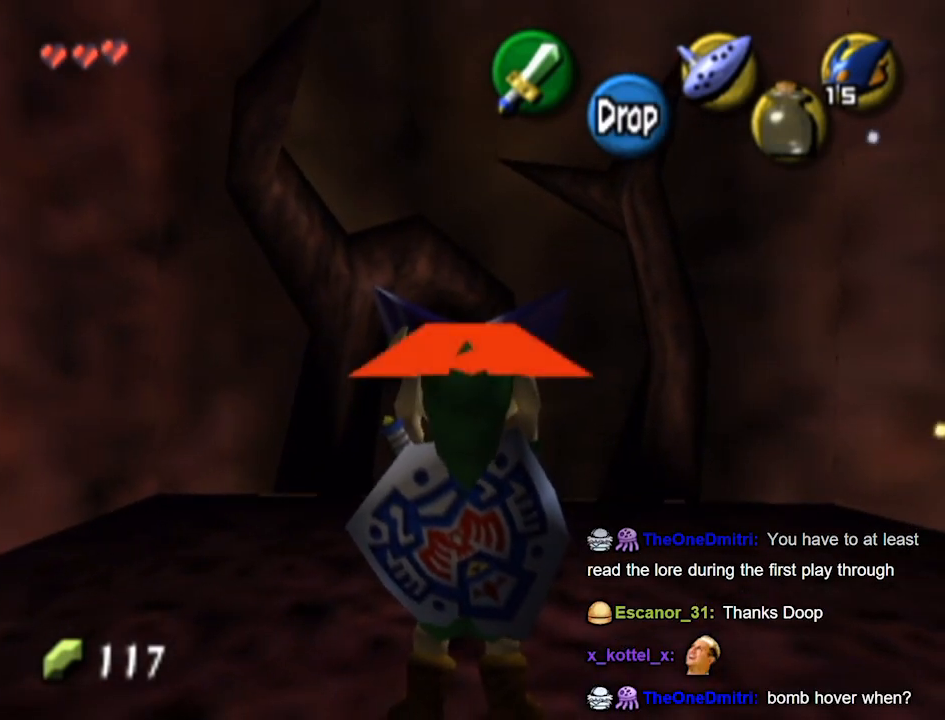
{"buttons": [], "left_stick": "center", "right_stick": "center", "events": []}
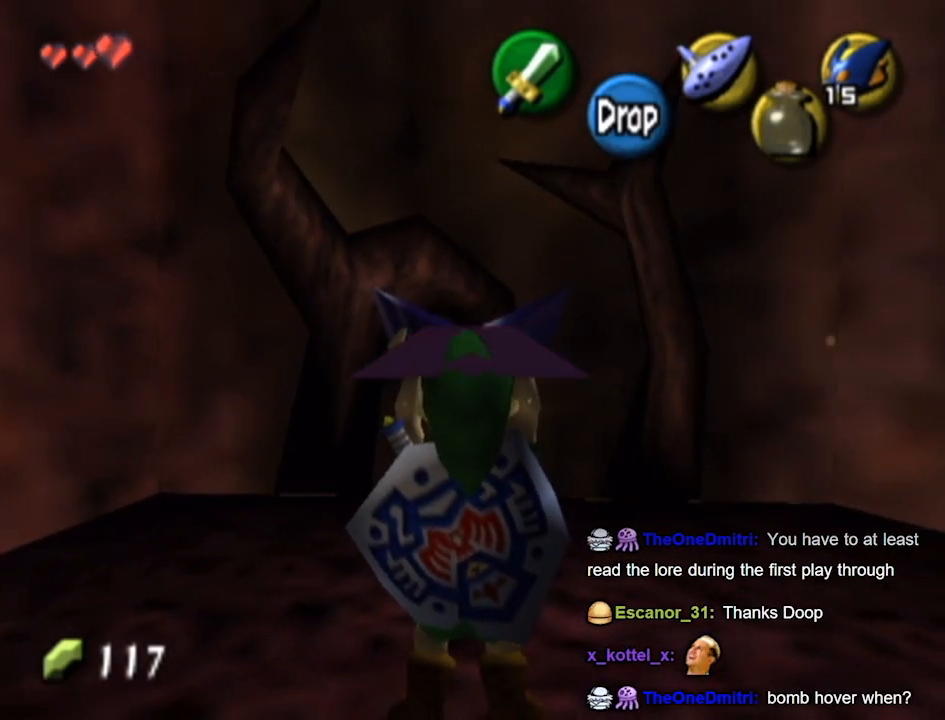
{"buttons": [], "left_stick": "center", "right_stick": "center", "events": []}
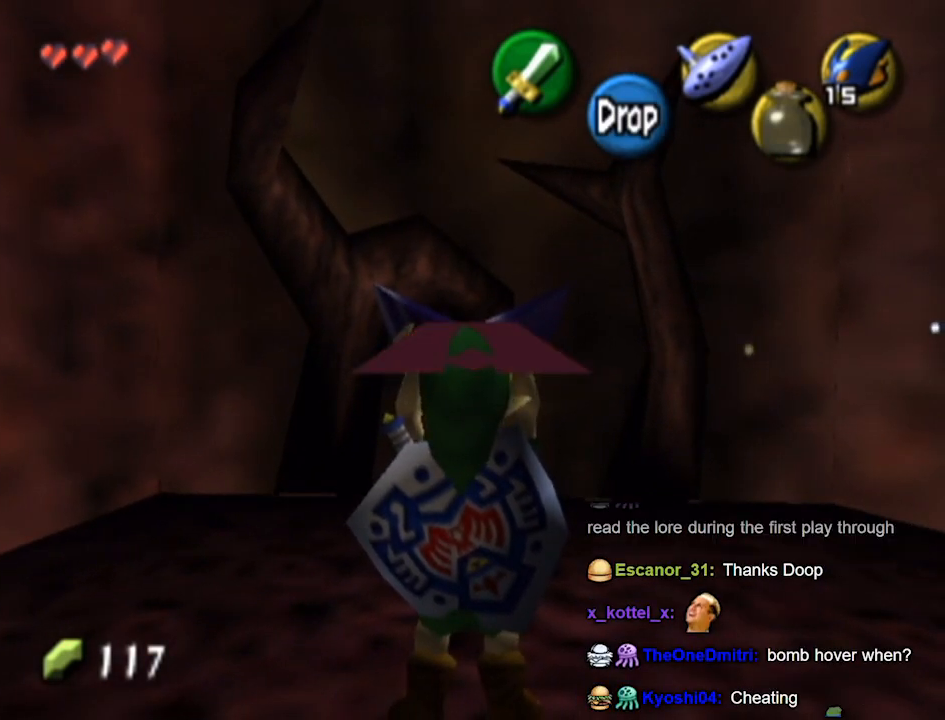
{"buttons": [], "left_stick": "center", "right_stick": "center", "events": []}
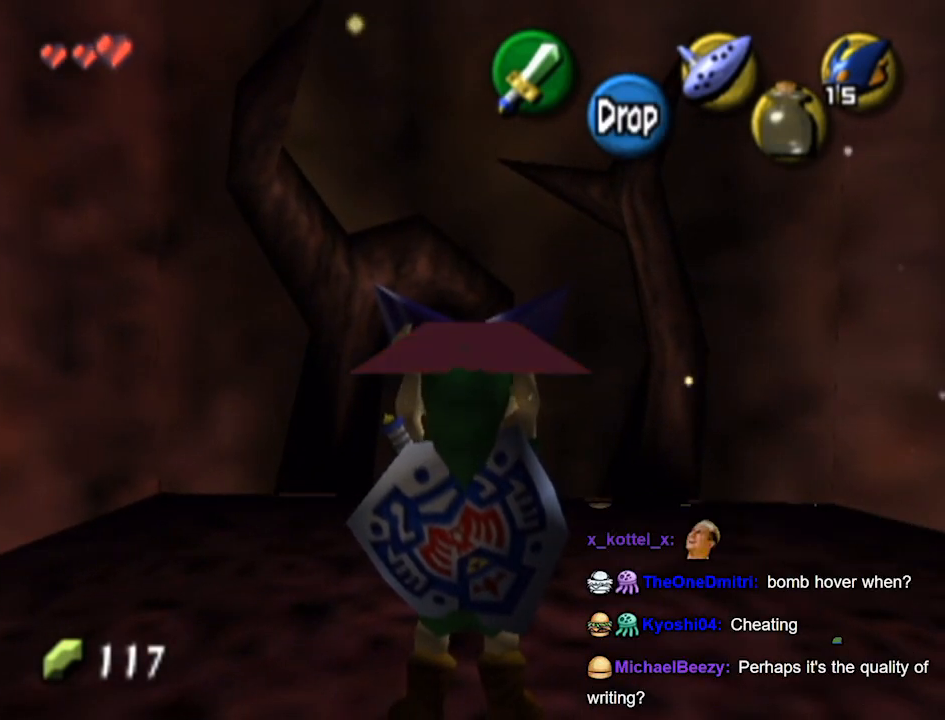
{"buttons": ["R1"], "left_stick": "center", "right_stick": "center", "events": [[300, "R1", "down"]]}
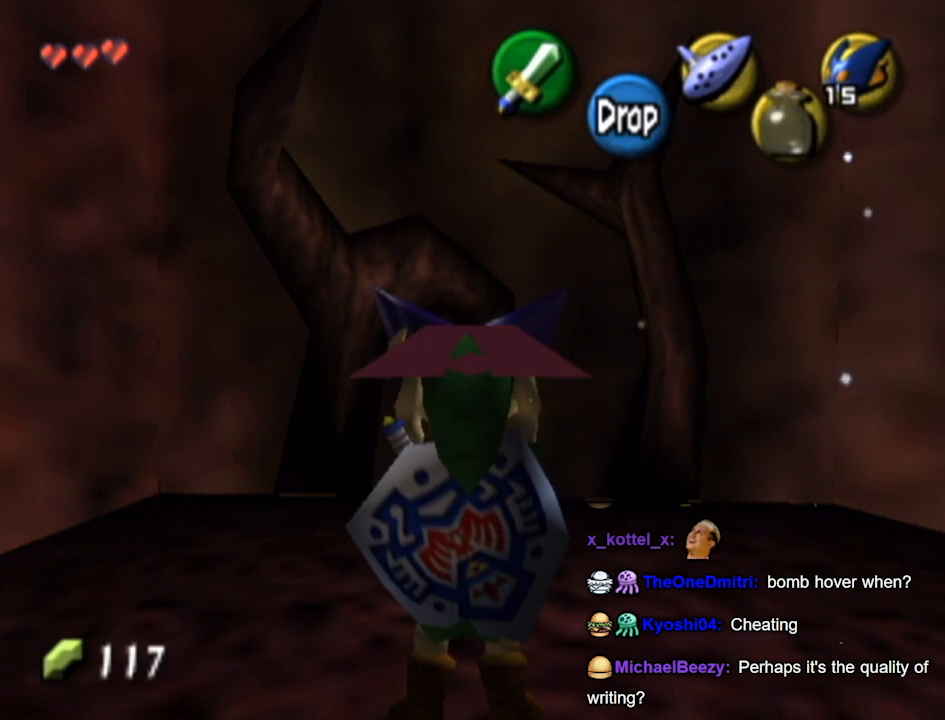
{"buttons": ["R1"], "left_stick": "center", "right_stick": "center", "events": []}
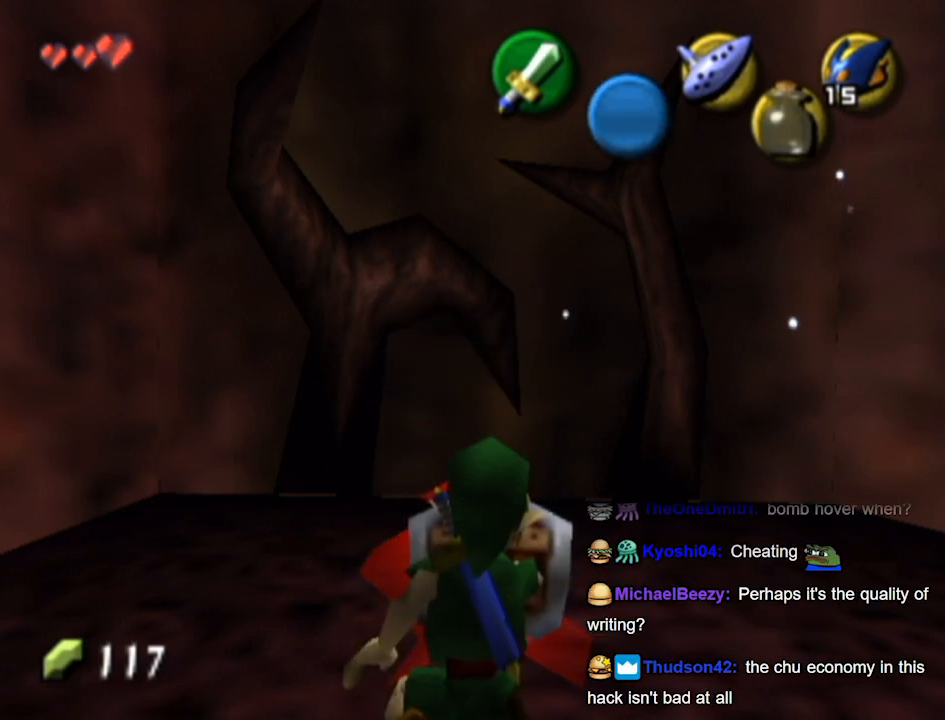
{"buttons": [], "left_stick": "center", "right_stick": "center", "events": [[333, "R1", "up"]]}
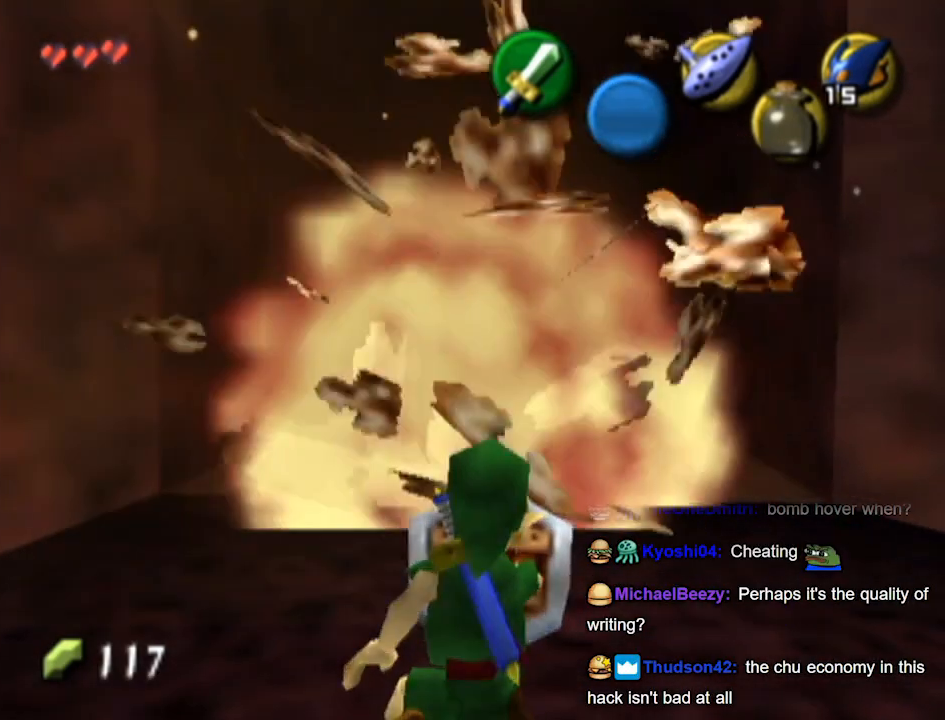
{"buttons": [], "left_stick": "up", "right_stick": "center", "events": [[233, "left_stick", "up"]]}
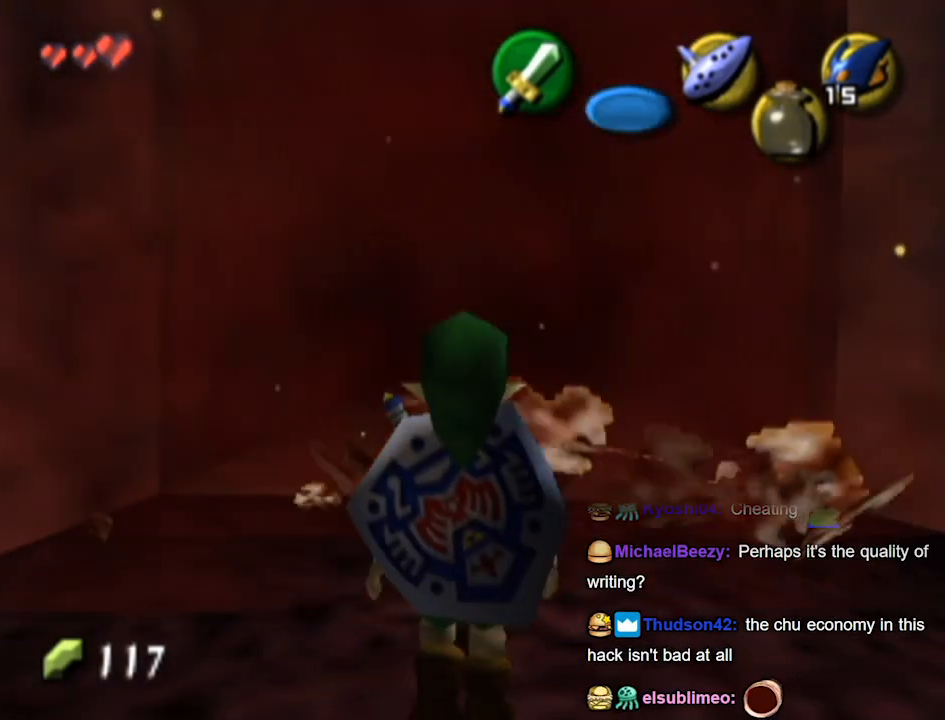
{"buttons": [], "left_stick": "up", "right_stick": "center", "events": [[33, "A", "down"], [67, "A", "up"]]}
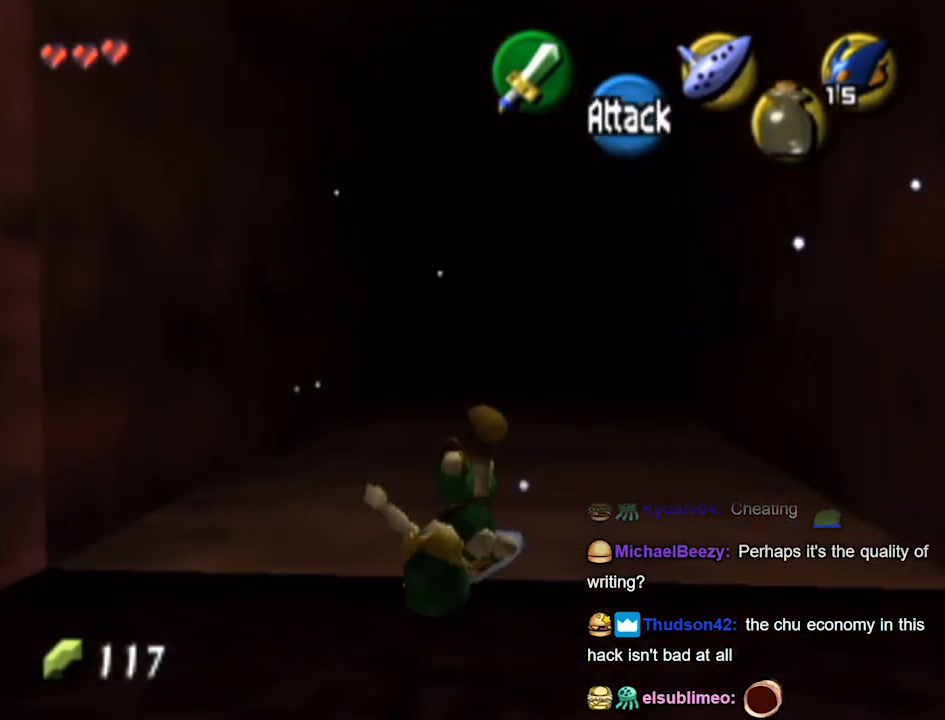
{"buttons": ["A"], "left_stick": "up", "right_stick": "center", "events": [[467, "A", "down"]]}
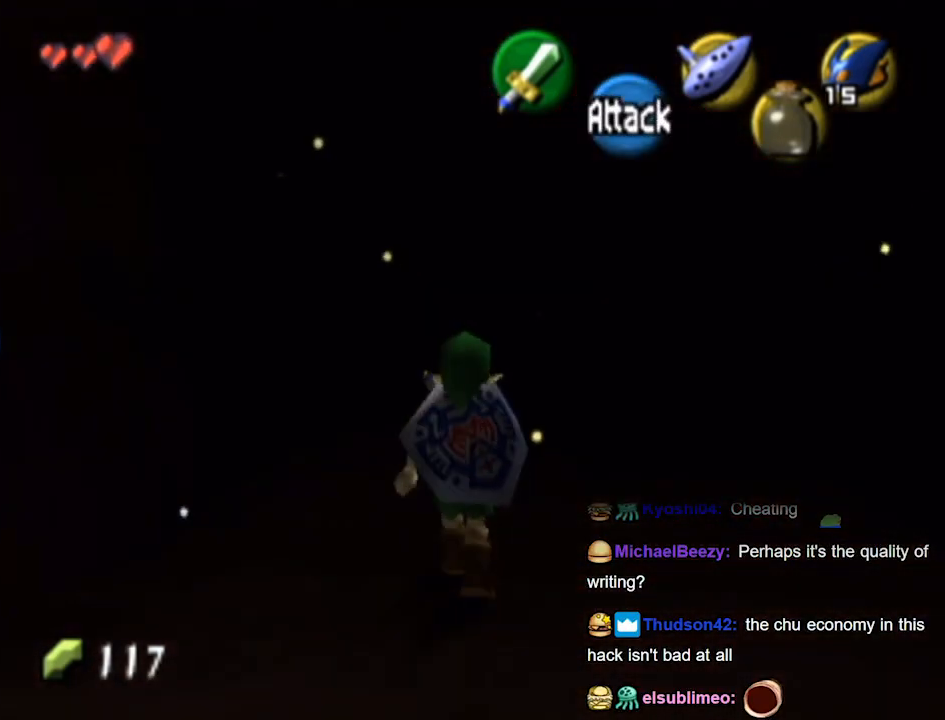
{"buttons": [], "left_stick": "up", "right_stick": "center", "events": [[300, "A", "up"]]}
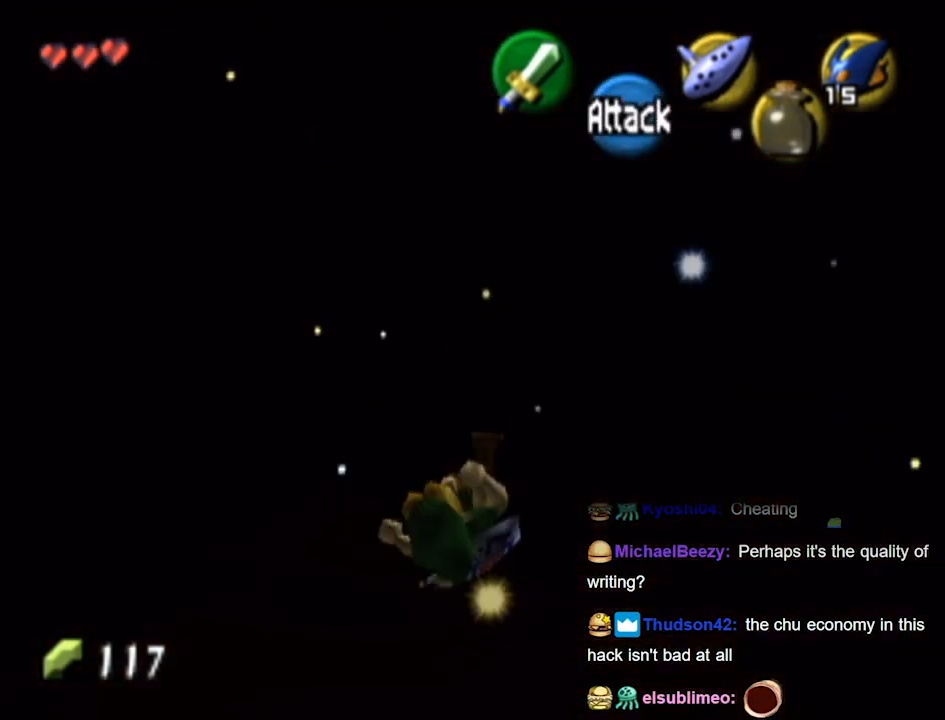
{"buttons": [], "left_stick": "up", "right_stick": "center", "events": []}
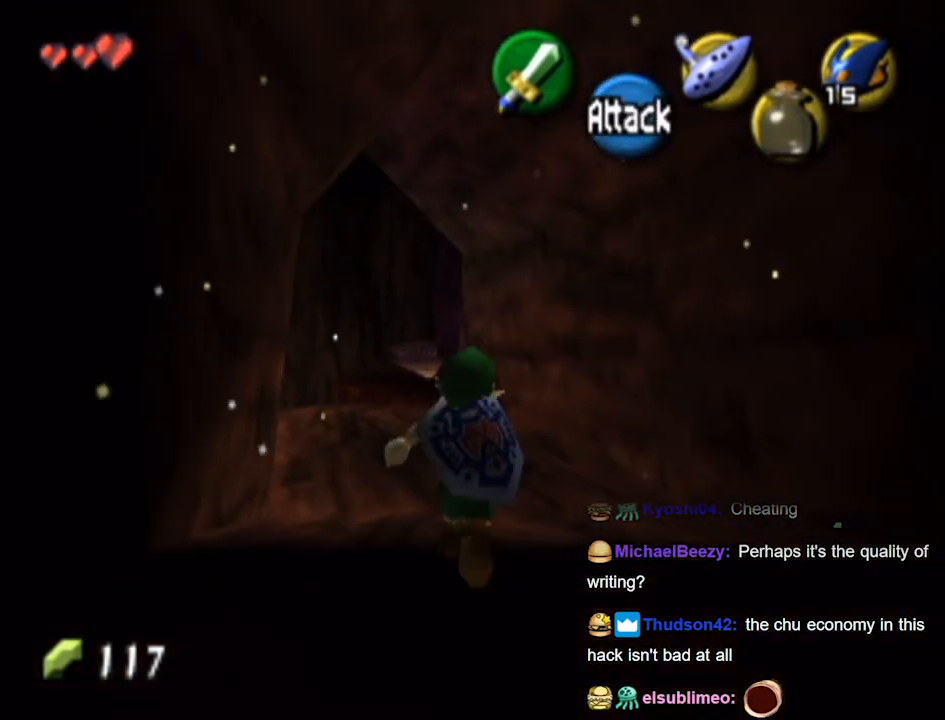
{"buttons": [], "left_stick": "up", "right_stick": "center", "events": [[133, "A", "down"], [333, "A", "up"]]}
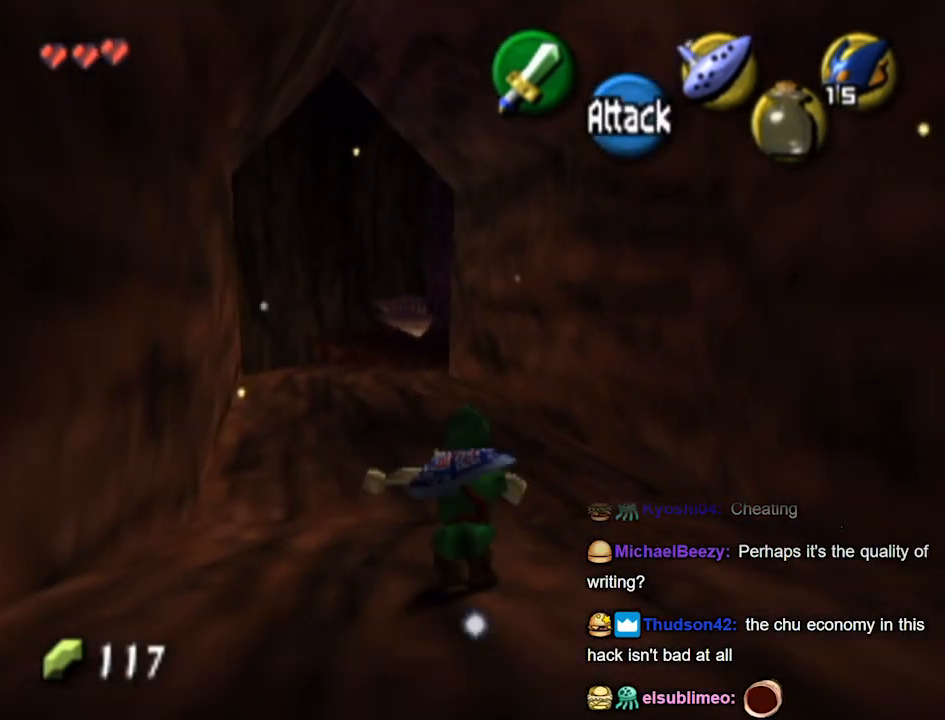
{"buttons": ["A"], "left_stick": "up", "right_stick": "center", "events": [[500, "A", "down"]]}
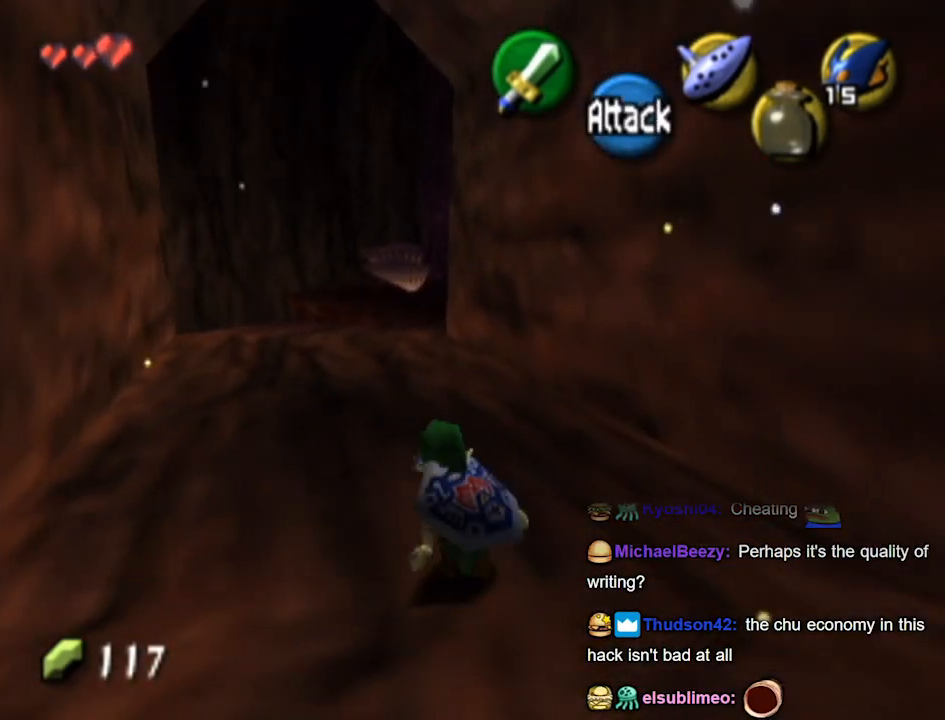
{"buttons": [], "left_stick": "up", "right_stick": "center", "events": [[433, "A", "up"]]}
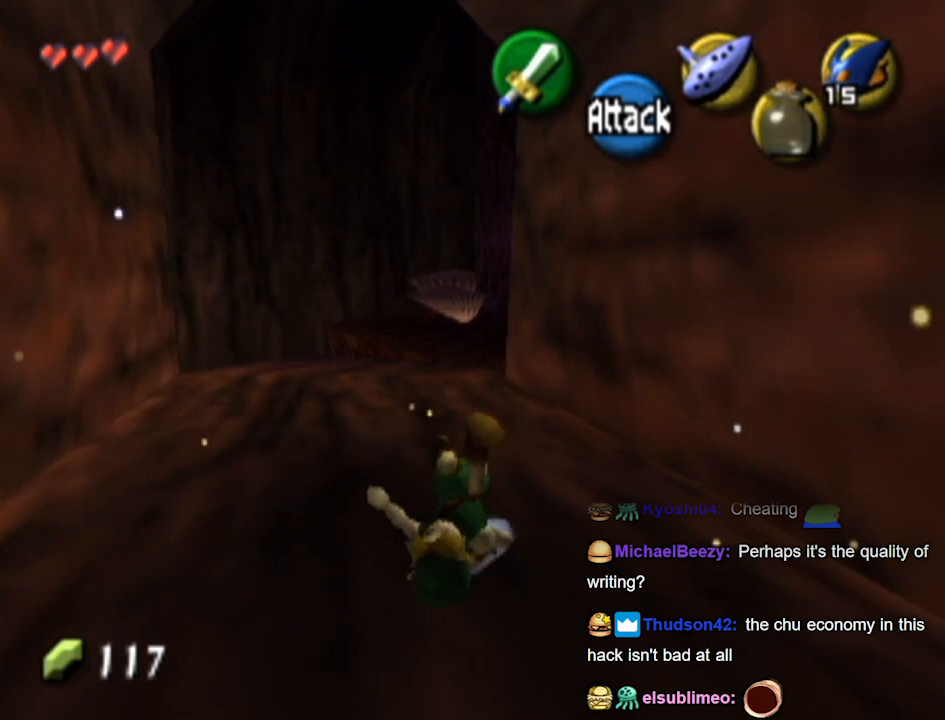
{"buttons": [], "left_stick": "up", "right_stick": "center", "events": []}
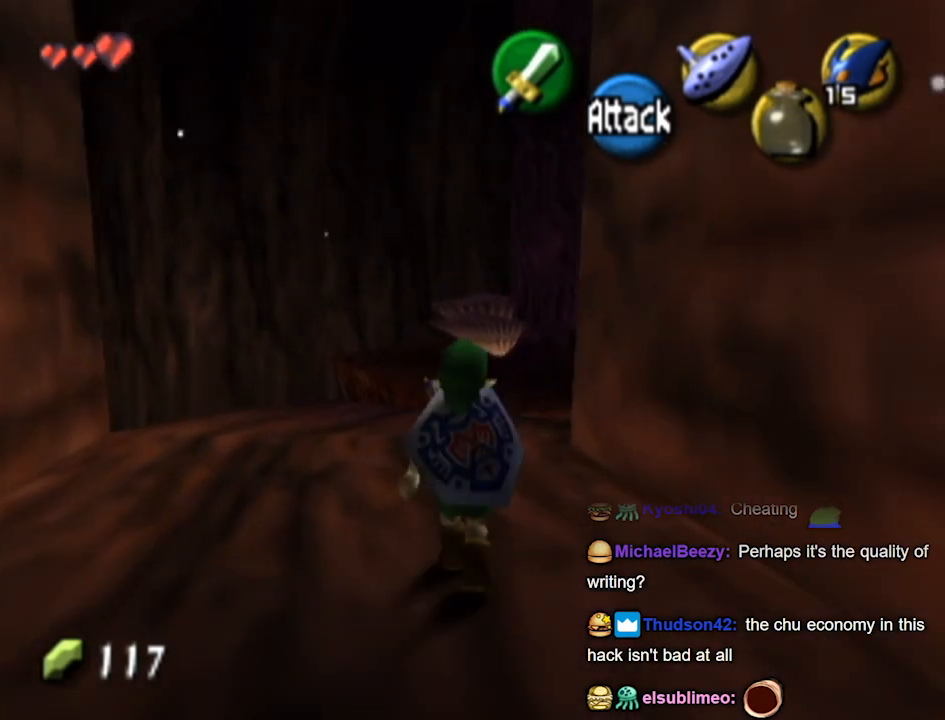
{"buttons": [], "left_stick": "up", "right_stick": "center", "events": []}
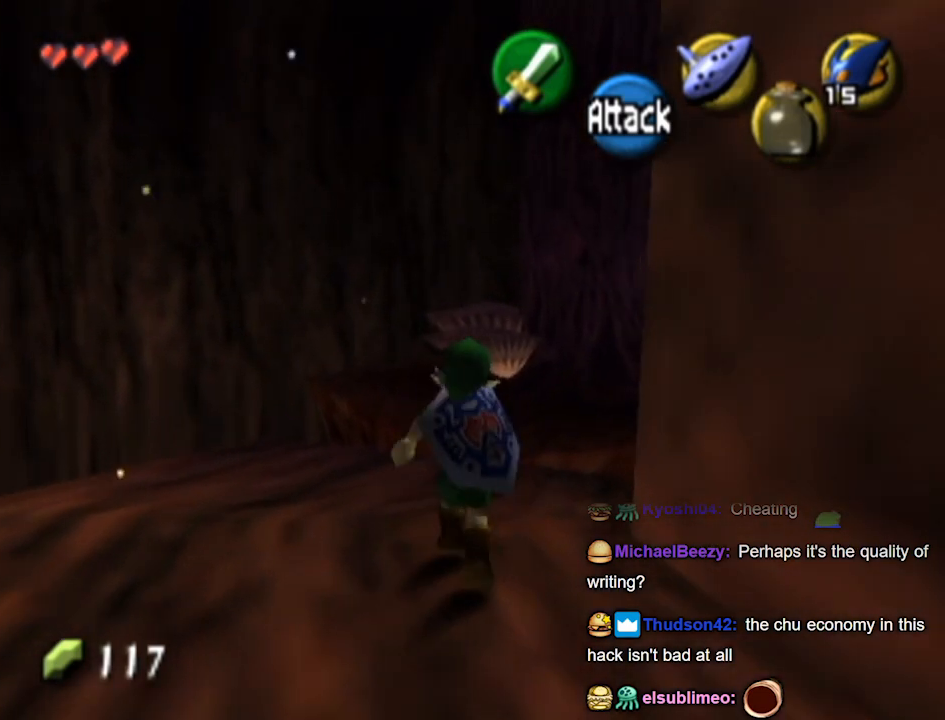
{"buttons": [], "left_stick": "up", "right_stick": "center", "events": [[133, "A", "down"], [200, "A", "up"]]}
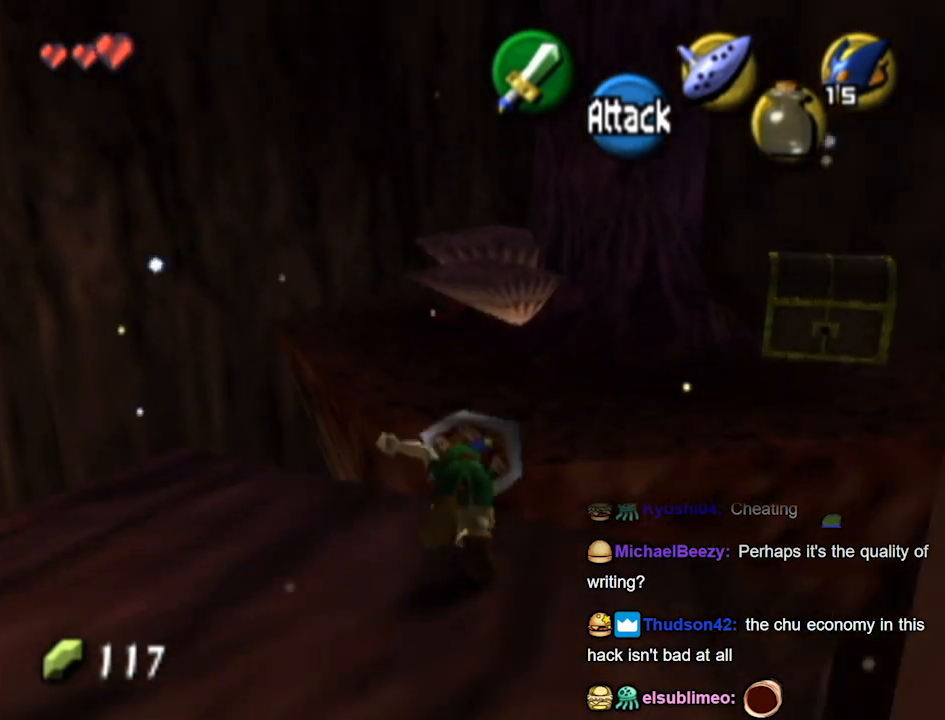
{"buttons": [], "left_stick": "down", "right_stick": "center", "events": [[300, "left_stick", "down"]]}
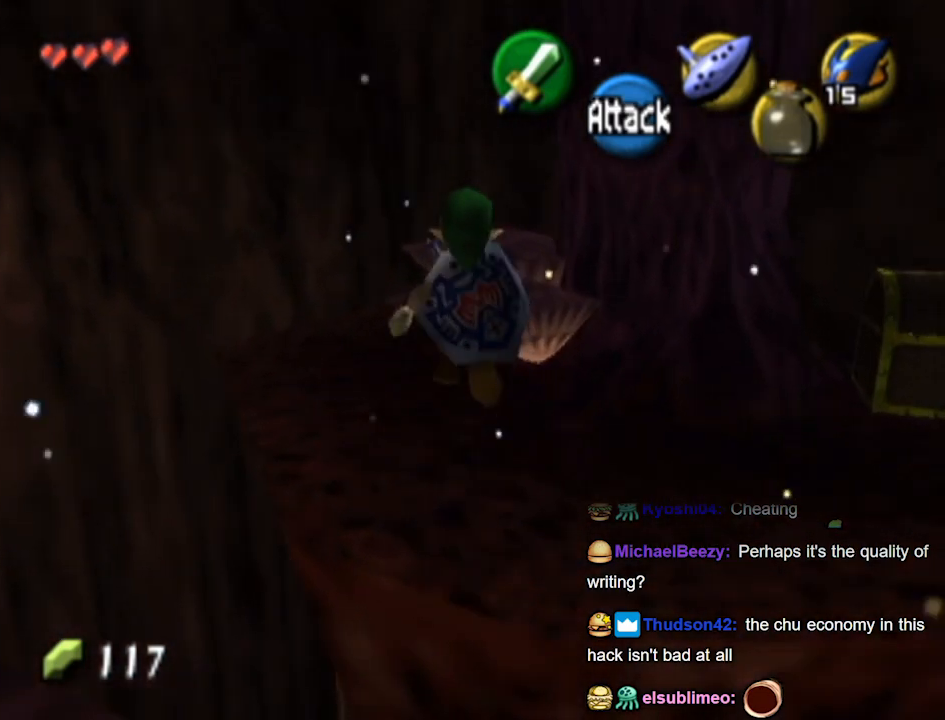
{"buttons": [], "left_stick": "up-right", "right_stick": "center", "events": [[33, "left_stick", "center"], [100, "left_stick", "up-right"], [167, "left_stick", "right"], [400, "left_stick", "up-right"]]}
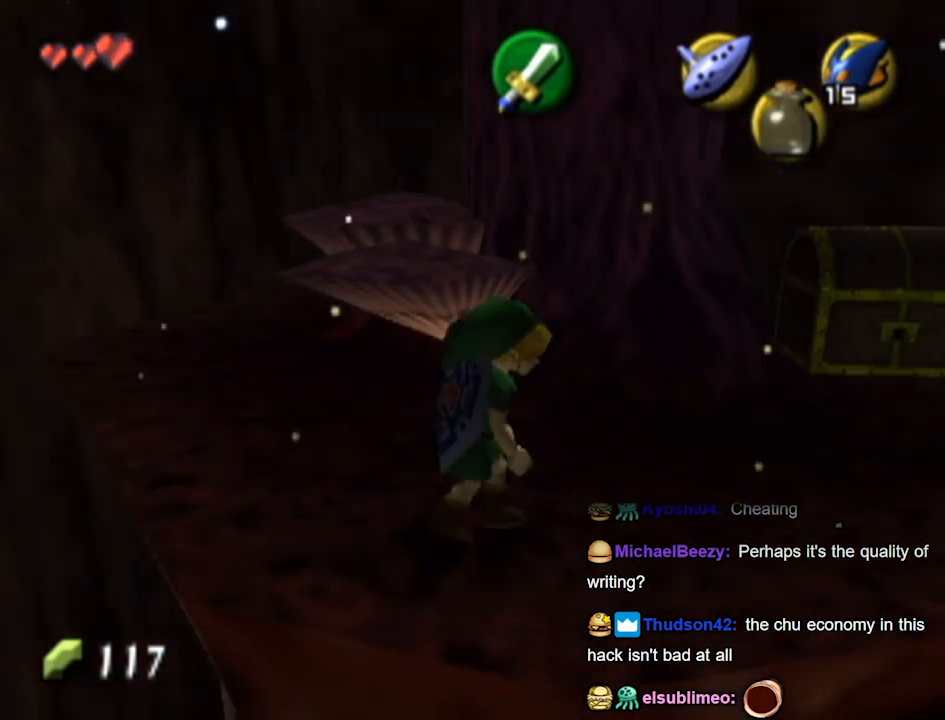
{"buttons": [], "left_stick": "up", "right_stick": "center", "events": [[367, "left_stick", "up"]]}
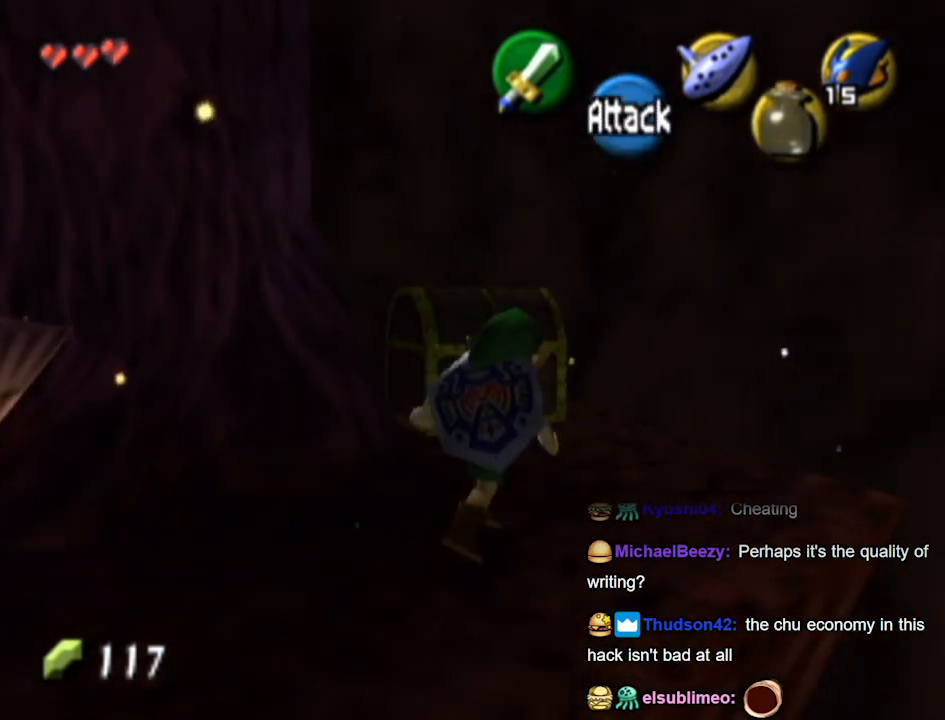
{"buttons": ["A"], "left_stick": "center", "right_stick": "center", "events": [[233, "left_stick", "up-left"], [267, "A", "down"], [333, "A", "up"], [367, "A", "down"], [367, "left_stick", "center"], [400, "A", "up"], [467, "A", "down"]]}
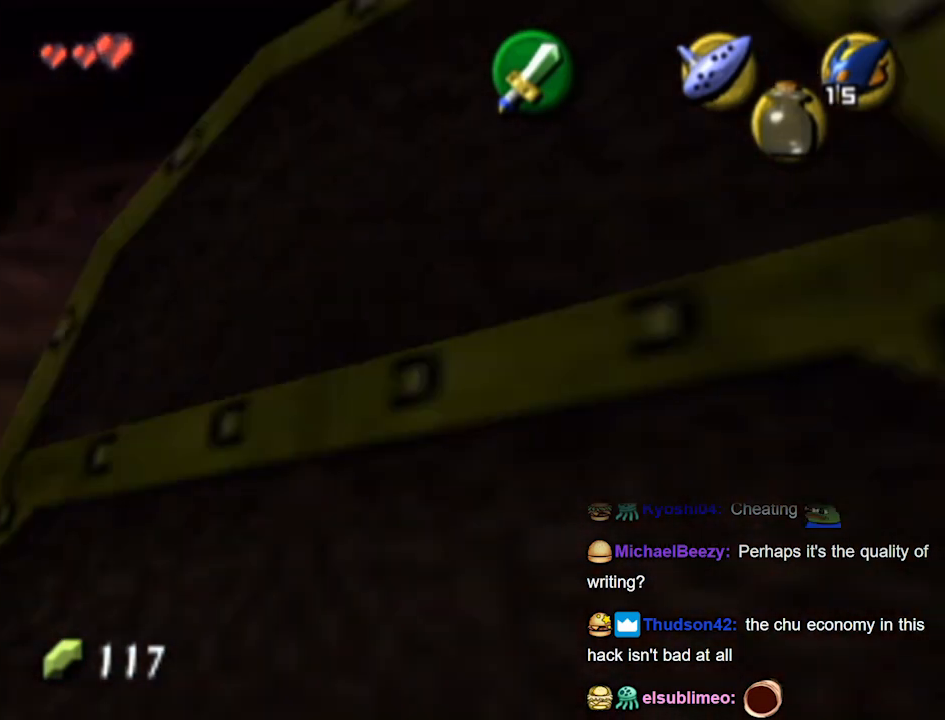
{"buttons": [], "left_stick": "center", "right_stick": "center", "events": [[33, "A", "up"]]}